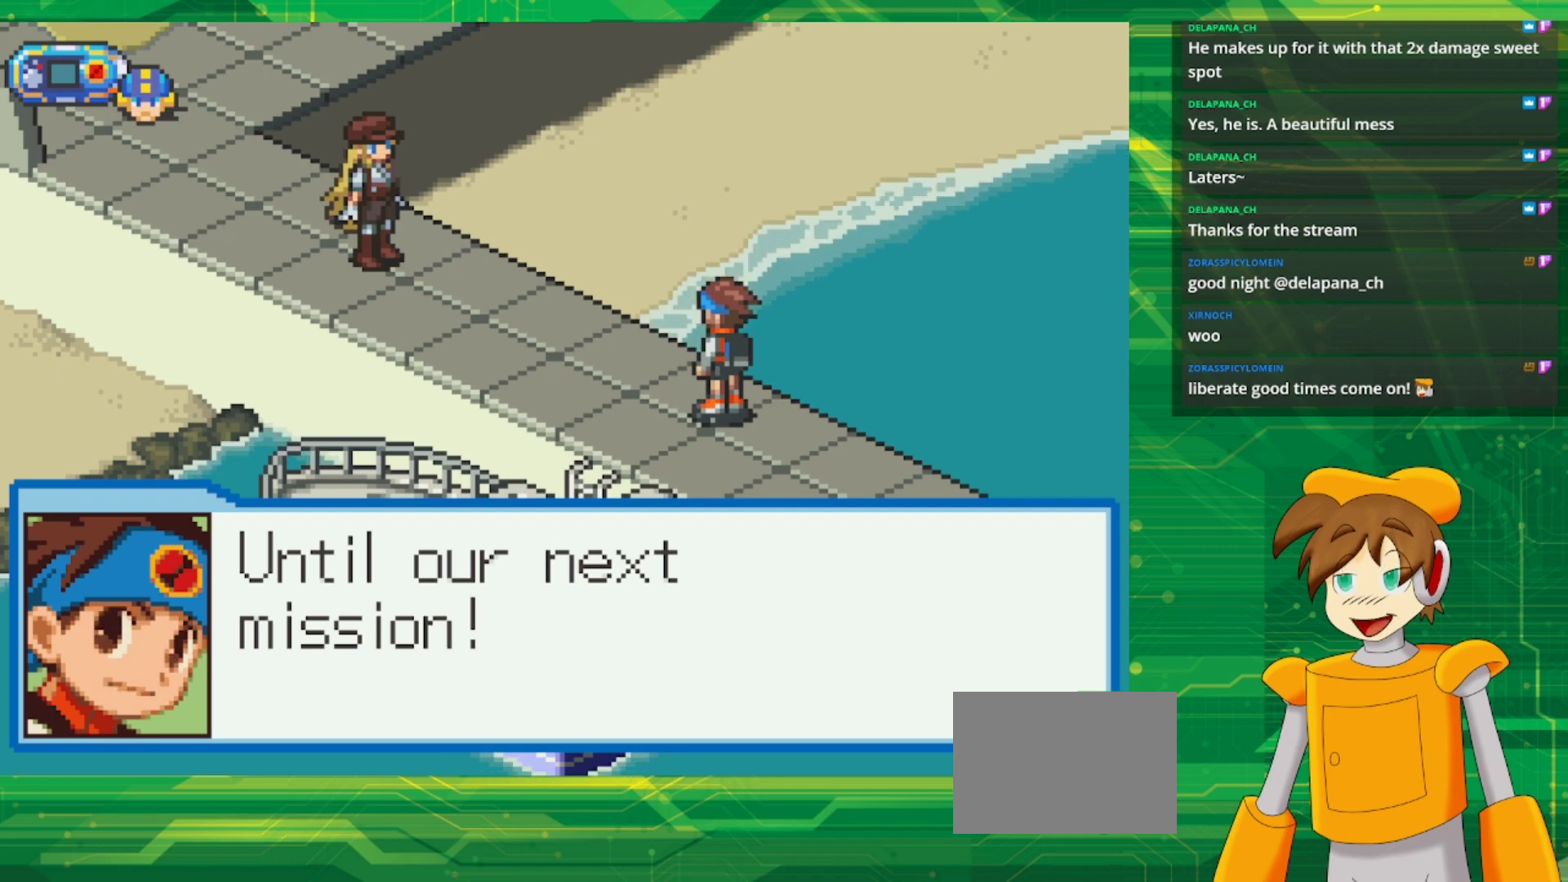
Gameplay with a controller (Nintendo layout); each line is a JSON object with the inputs held at the frame after it. "events" lists button and stick changes between this image and that frame as [ms after this image, input, new state], when the widget could be followed in between. Not read: L3 R3.
{"buttons": [], "events": [[117, "A", "down"], [233, "A", "up"]]}
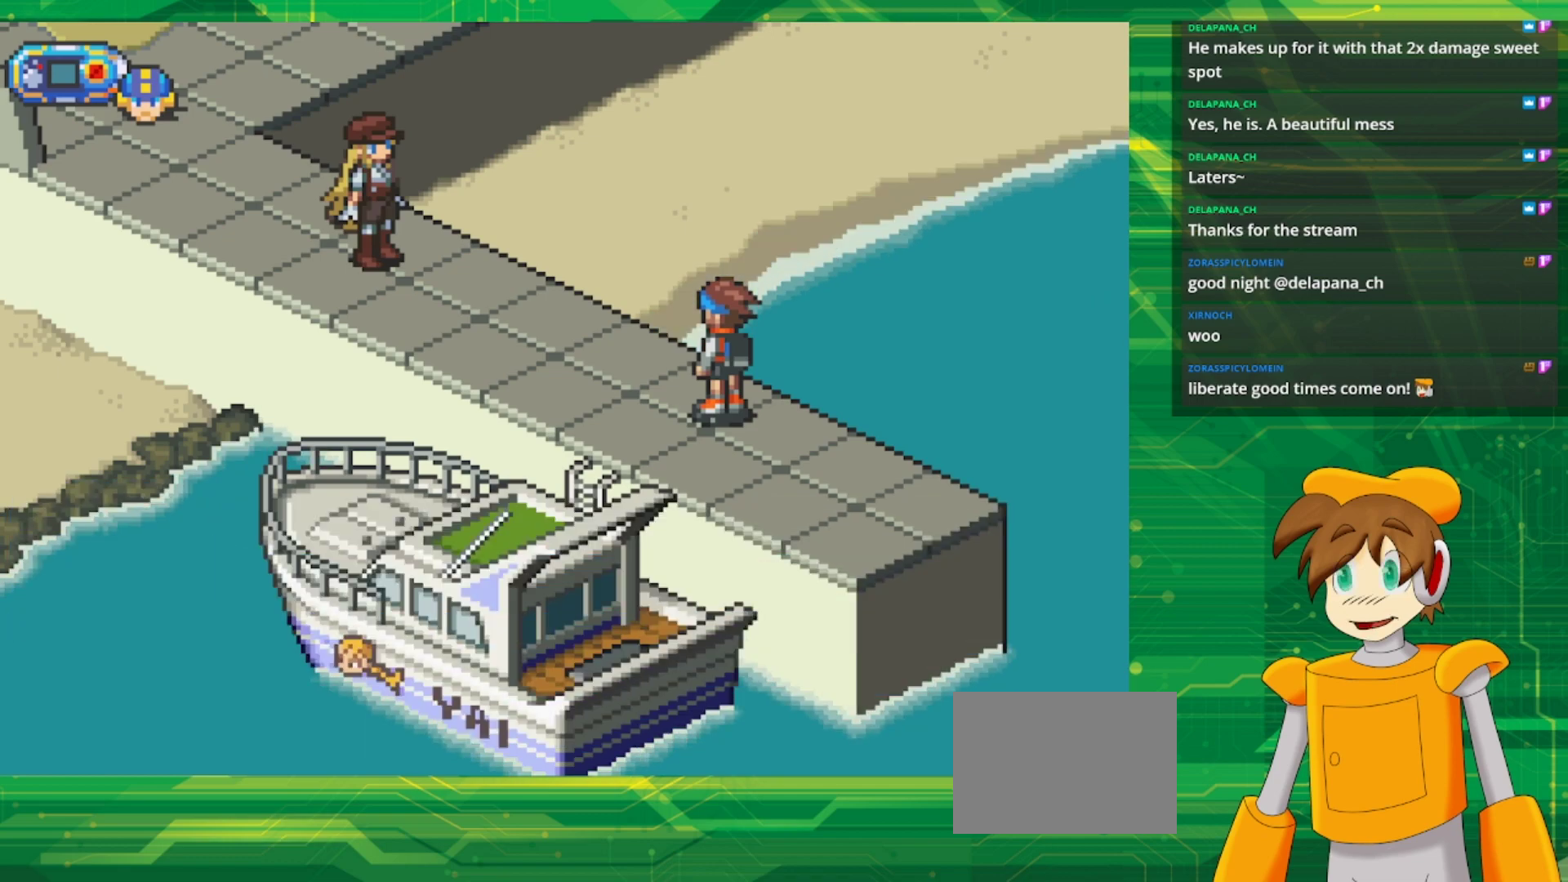
{"buttons": [], "events": []}
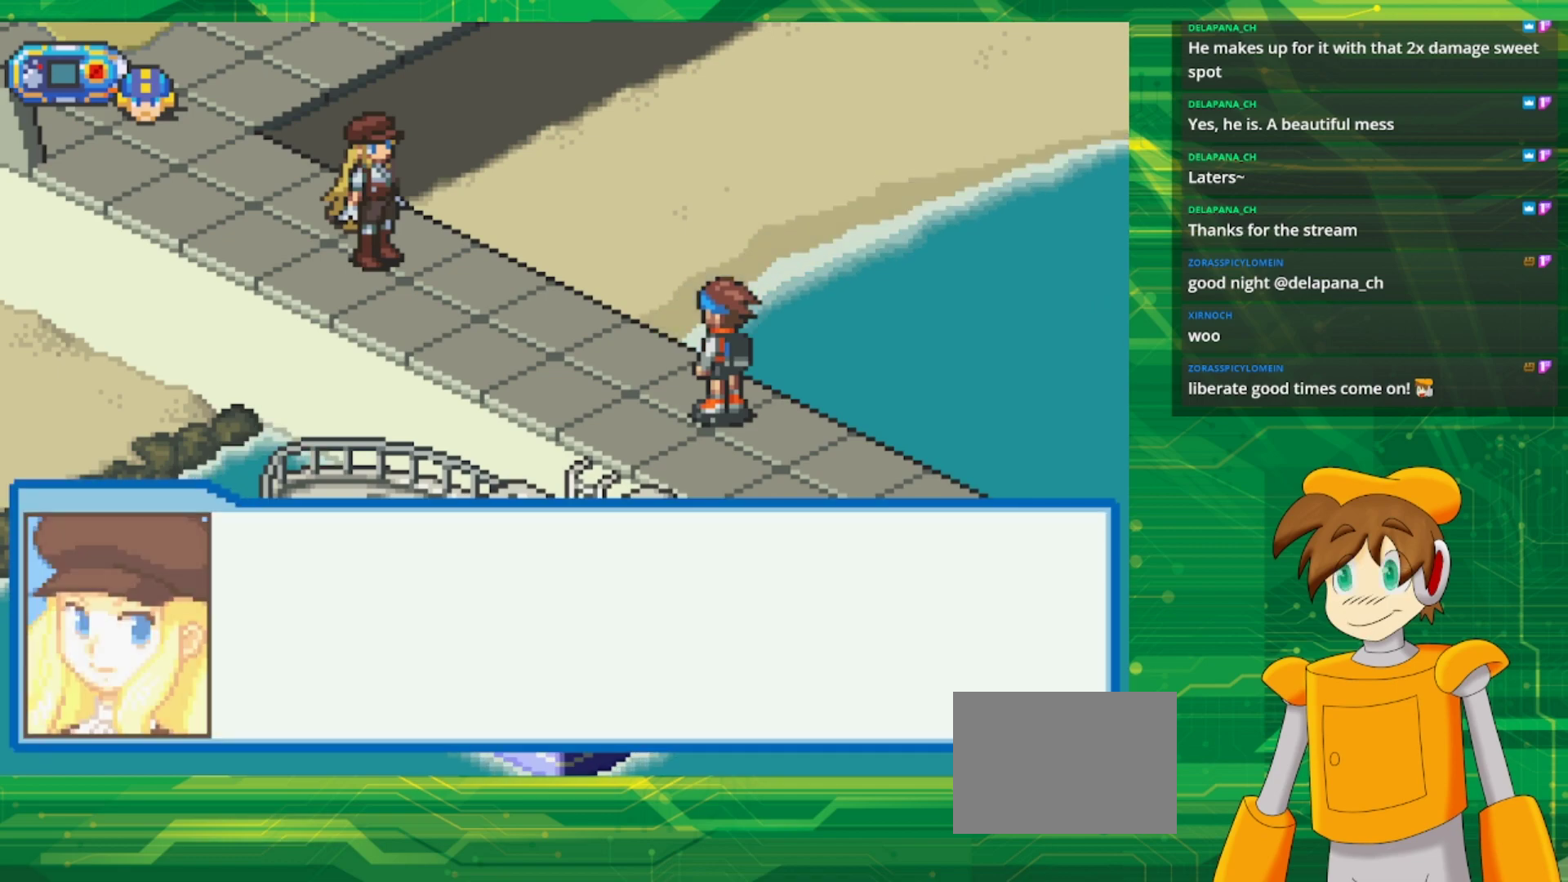
{"buttons": [], "events": []}
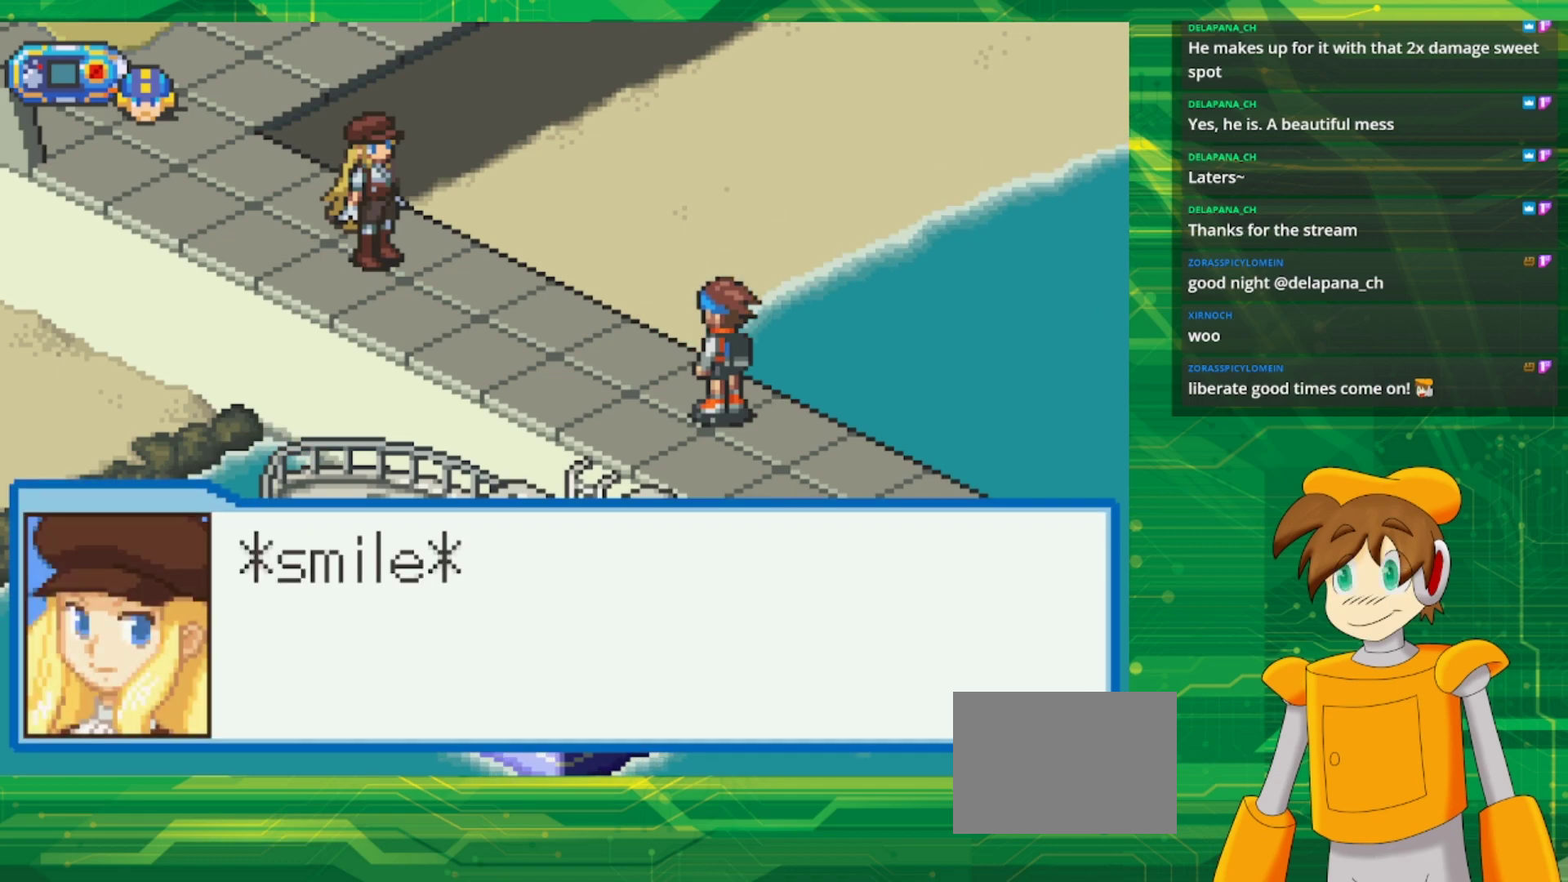
{"buttons": [], "events": []}
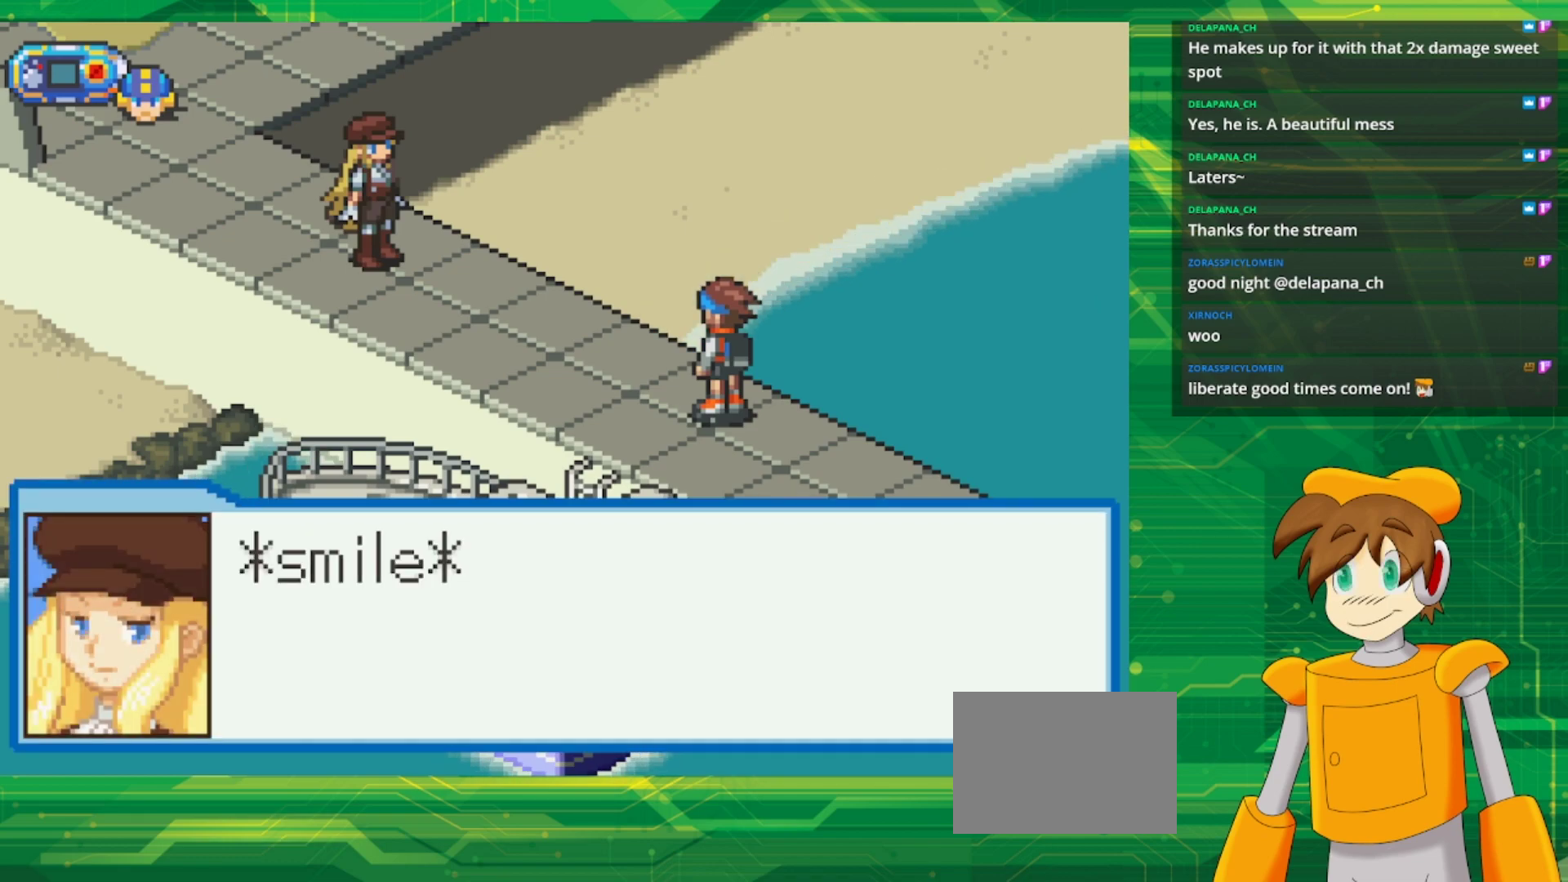
{"buttons": [], "events": [[17, "A", "down"], [117, "A", "up"]]}
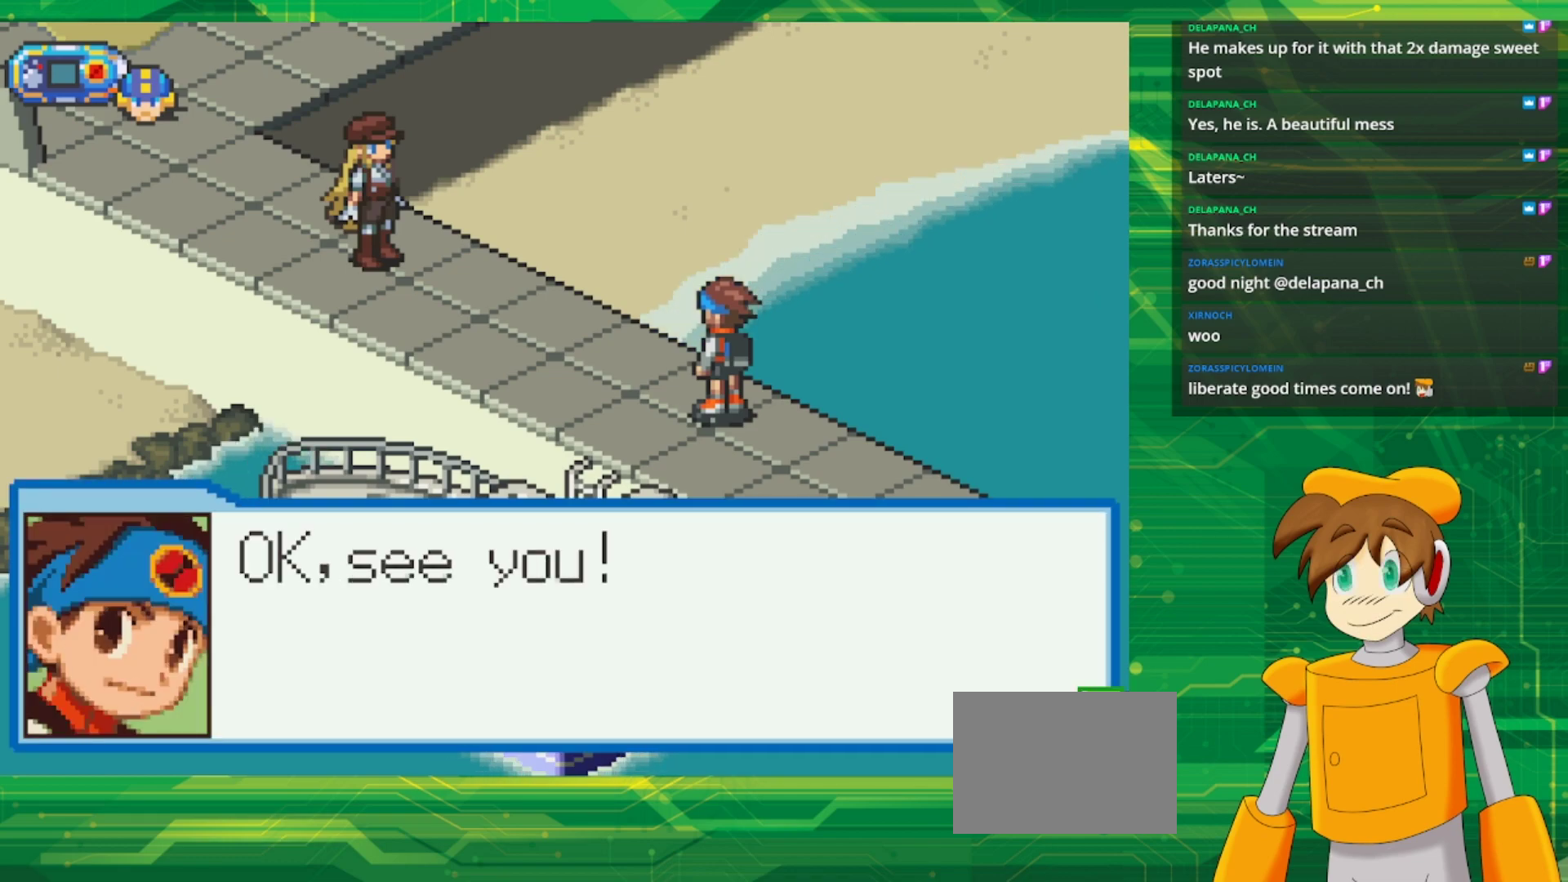
{"buttons": [], "events": []}
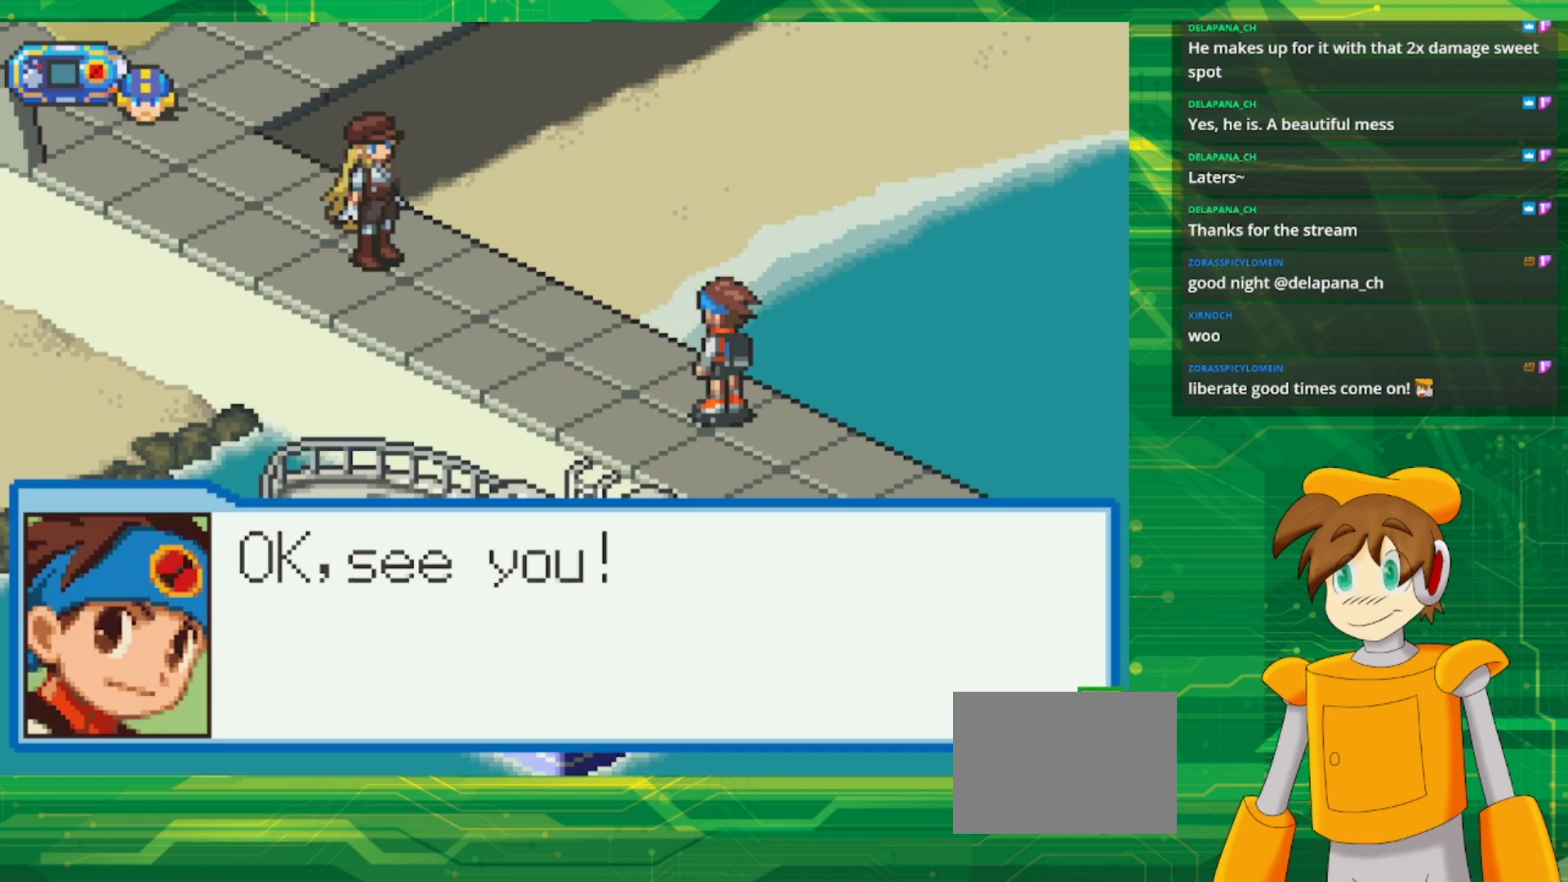
{"buttons": [], "events": [[150, "A", "down"], [283, "A", "up"]]}